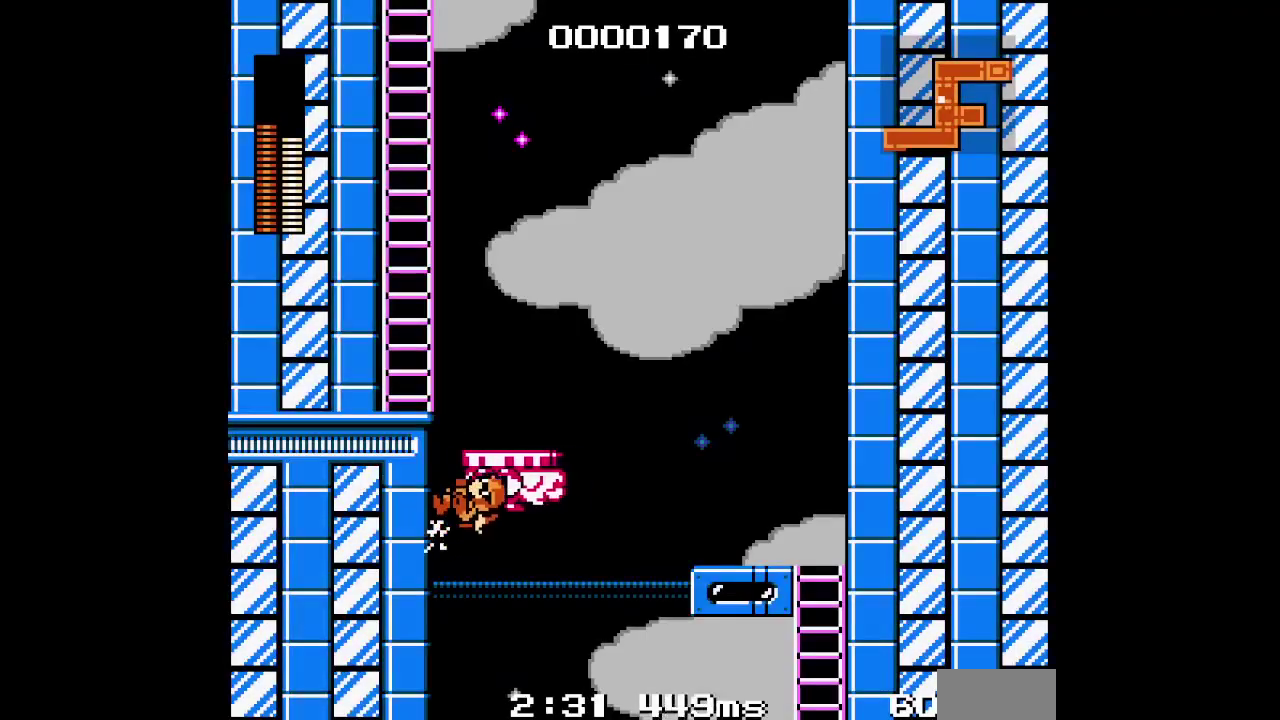
Gameplay with a controller (PlayStation layout); each line is a JSON object with the inputs held at the frame after it. "events" lists button and stick changes between this image and that frame as [ms after this image, input, new state], when the widget could be followed in between. Not read: CROSS DPAD_UP HOME L1 L3 R3.
{"buttons": ["DPAD_LEFT"], "events": []}
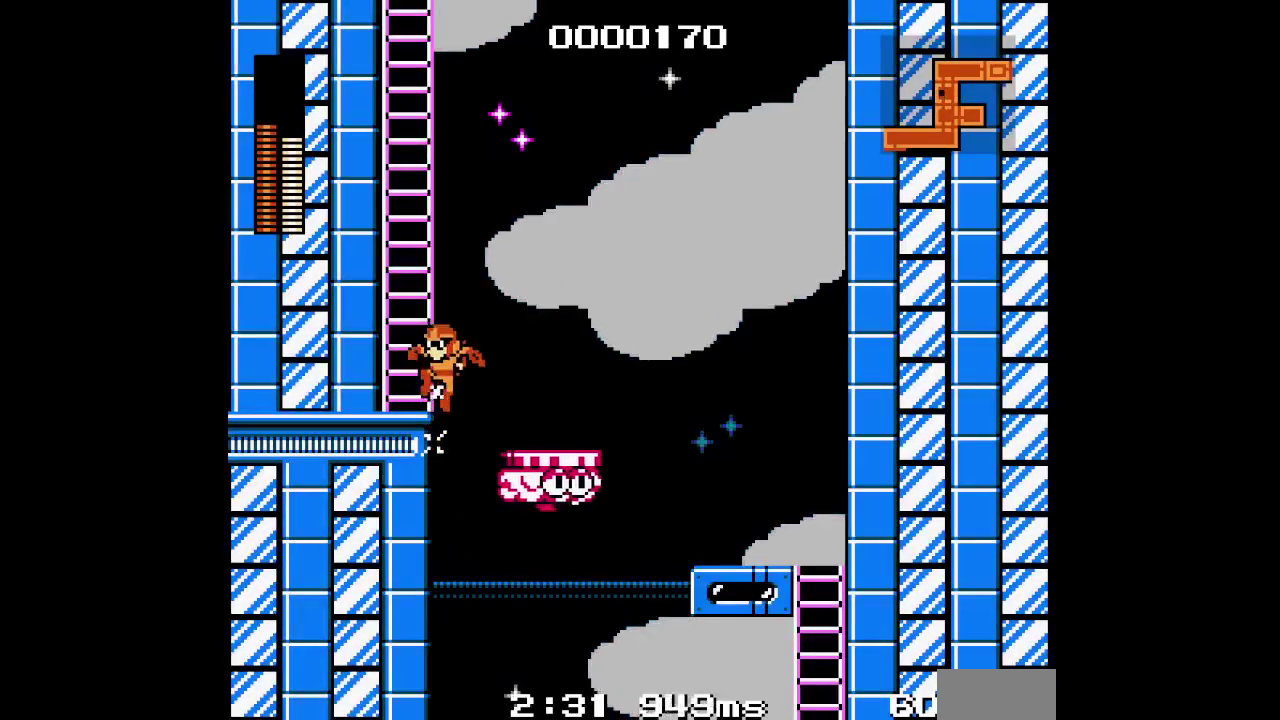
{"buttons": [], "events": [[67, "R2", "down"], [83, "L2", "down"], [133, "DPAD_LEFT", "up"], [167, "R2", "up"], [183, "L2", "up"]]}
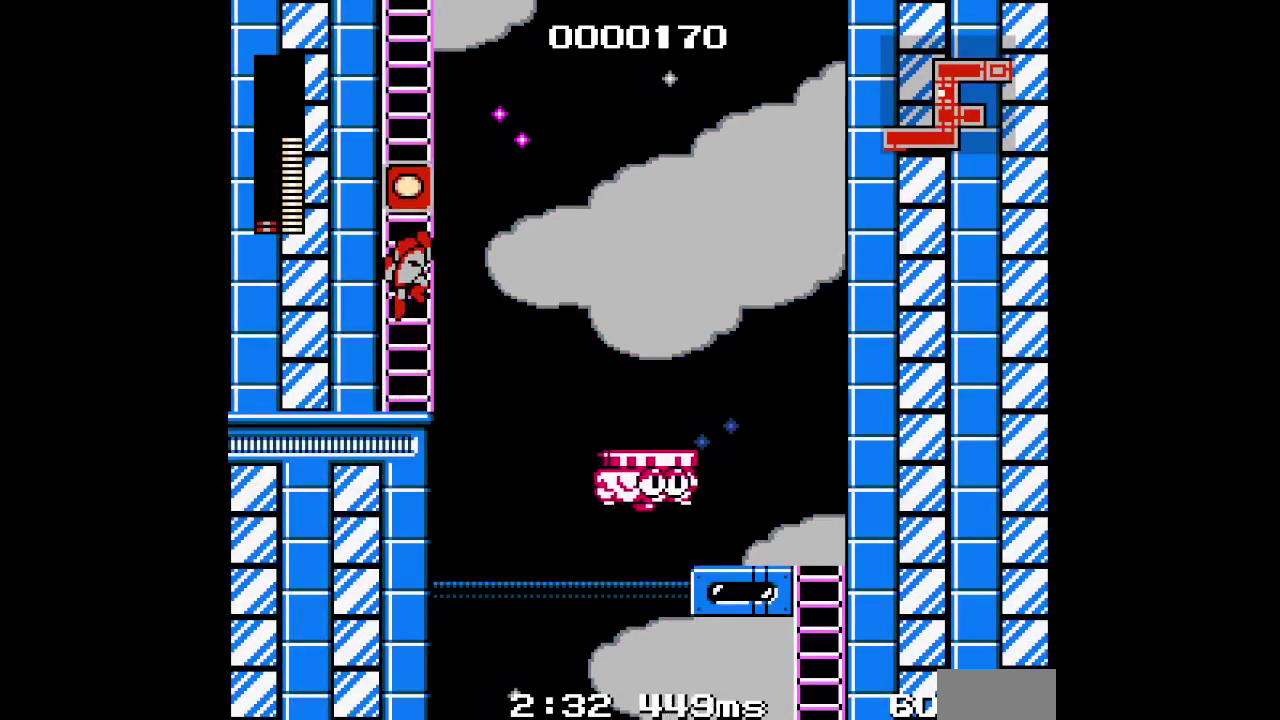
{"buttons": [], "events": []}
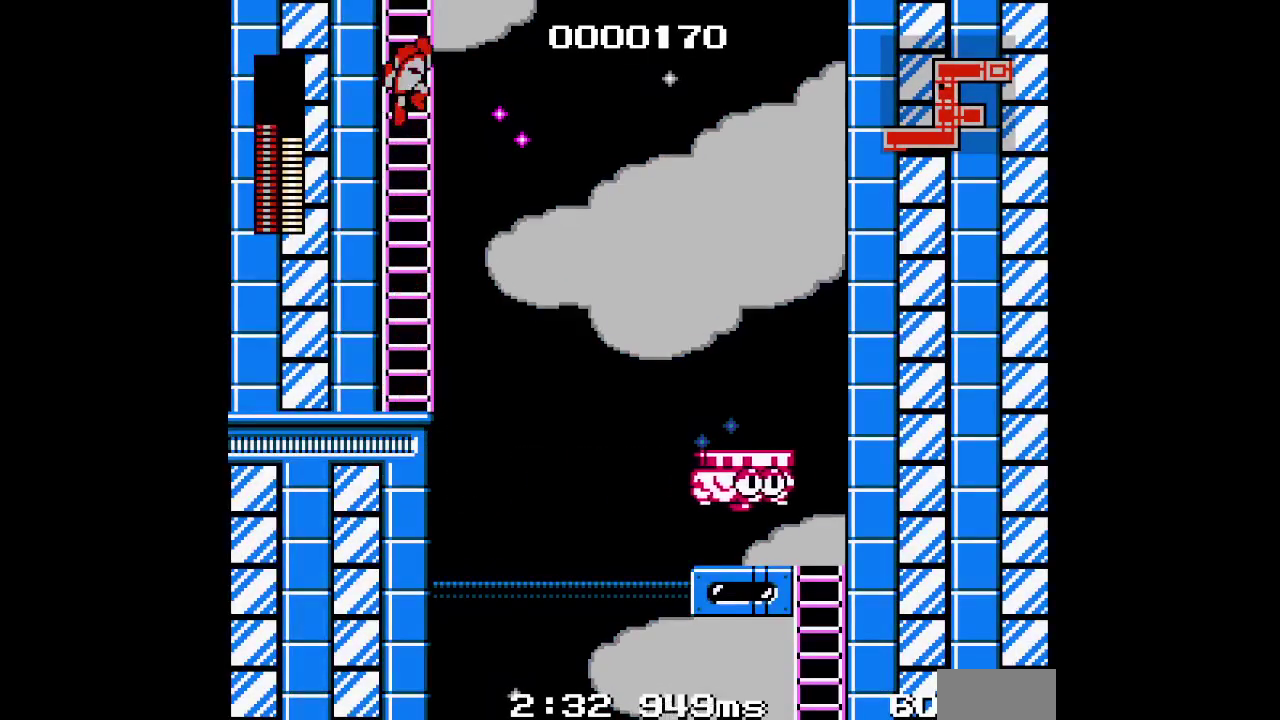
{"buttons": [], "events": []}
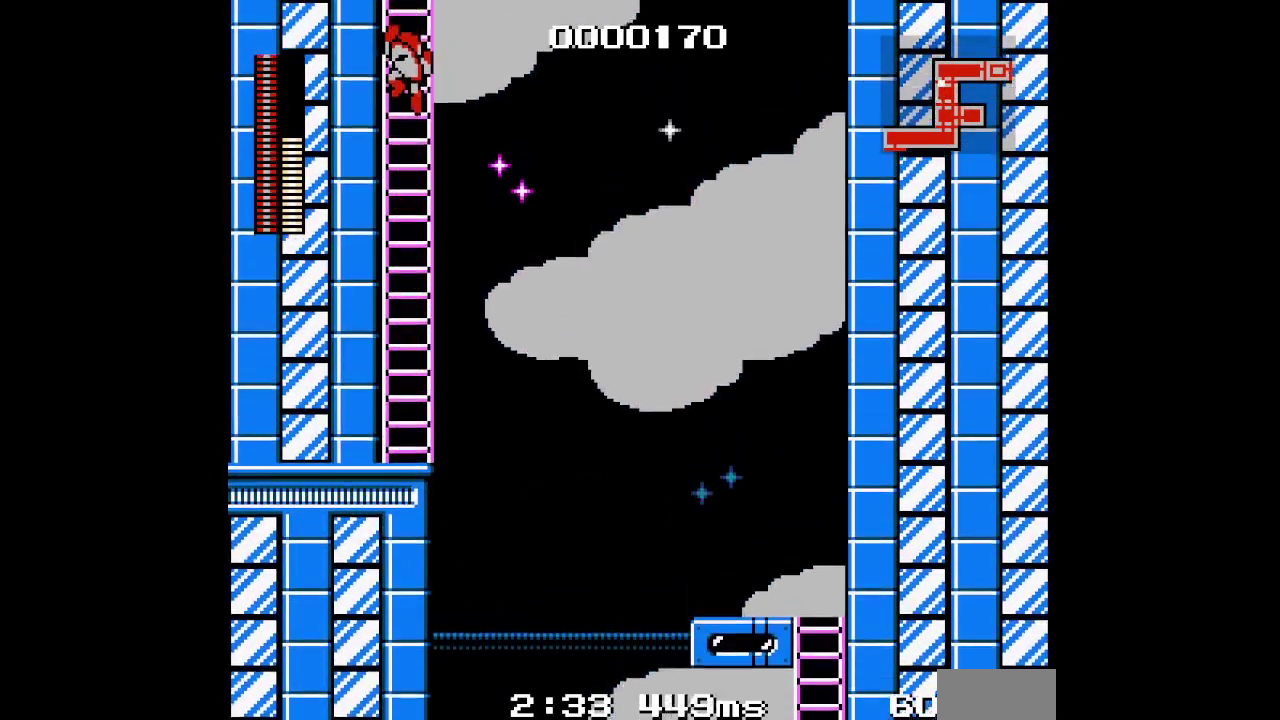
{"buttons": [], "events": []}
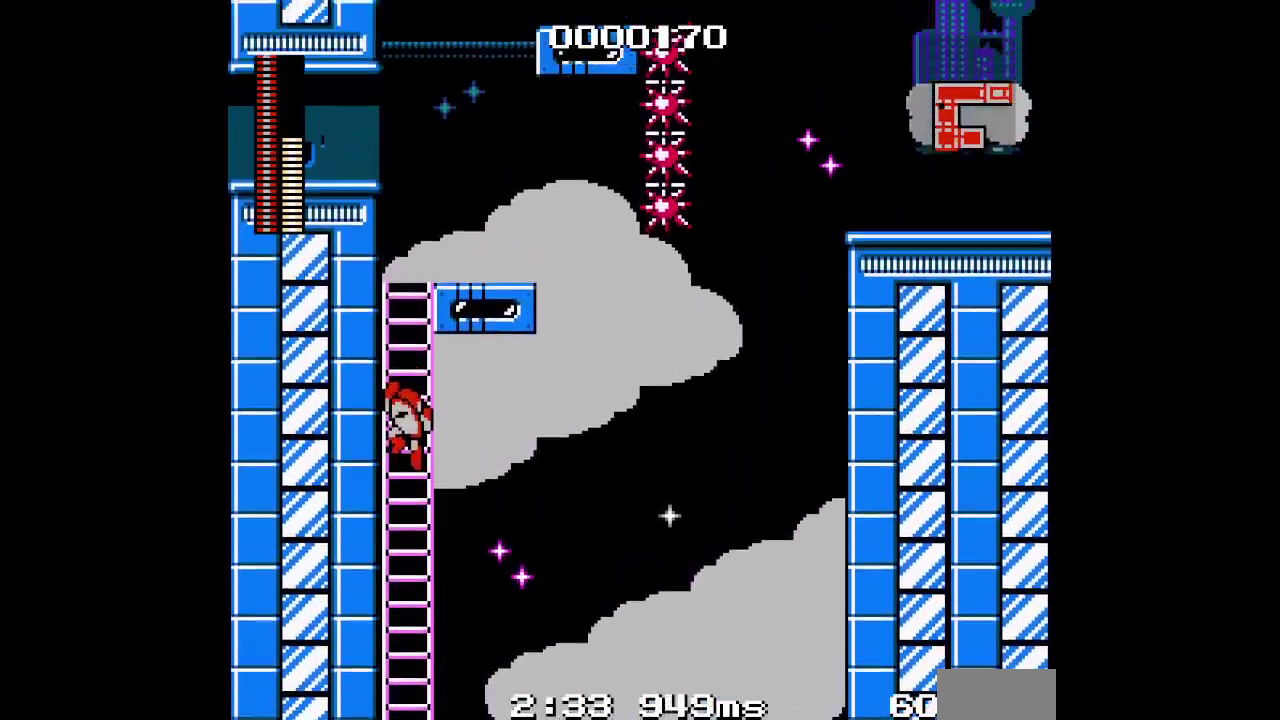
{"buttons": [], "events": []}
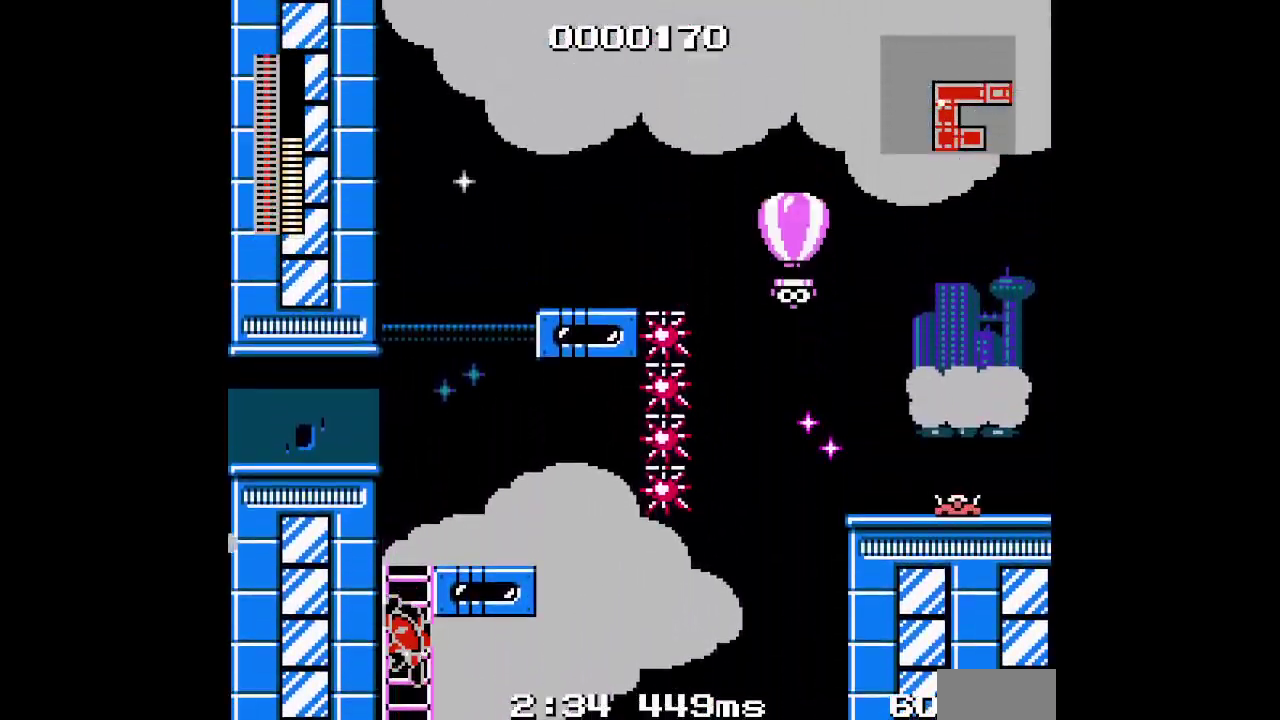
{"buttons": [], "events": []}
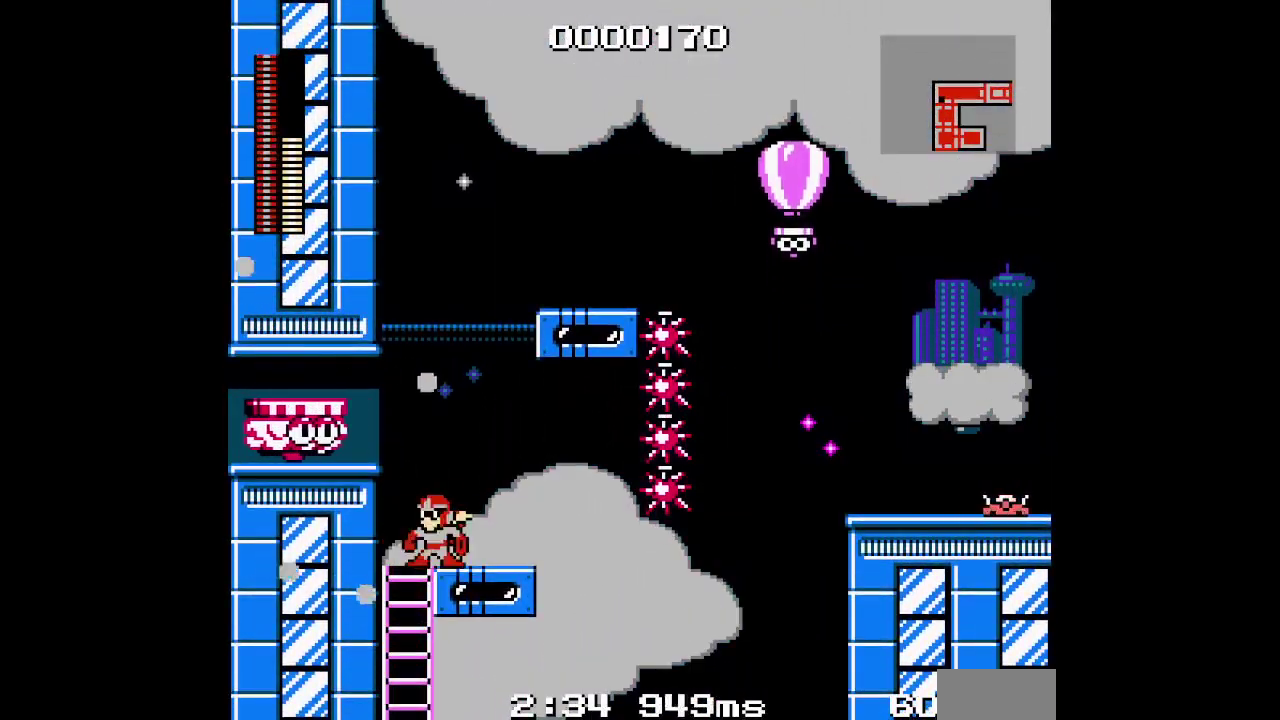
{"buttons": ["DPAD_LEFT"], "events": [[100, "DPAD_RIGHT", "down"], [167, "DPAD_RIGHT", "up"], [267, "DPAD_LEFT", "down"]]}
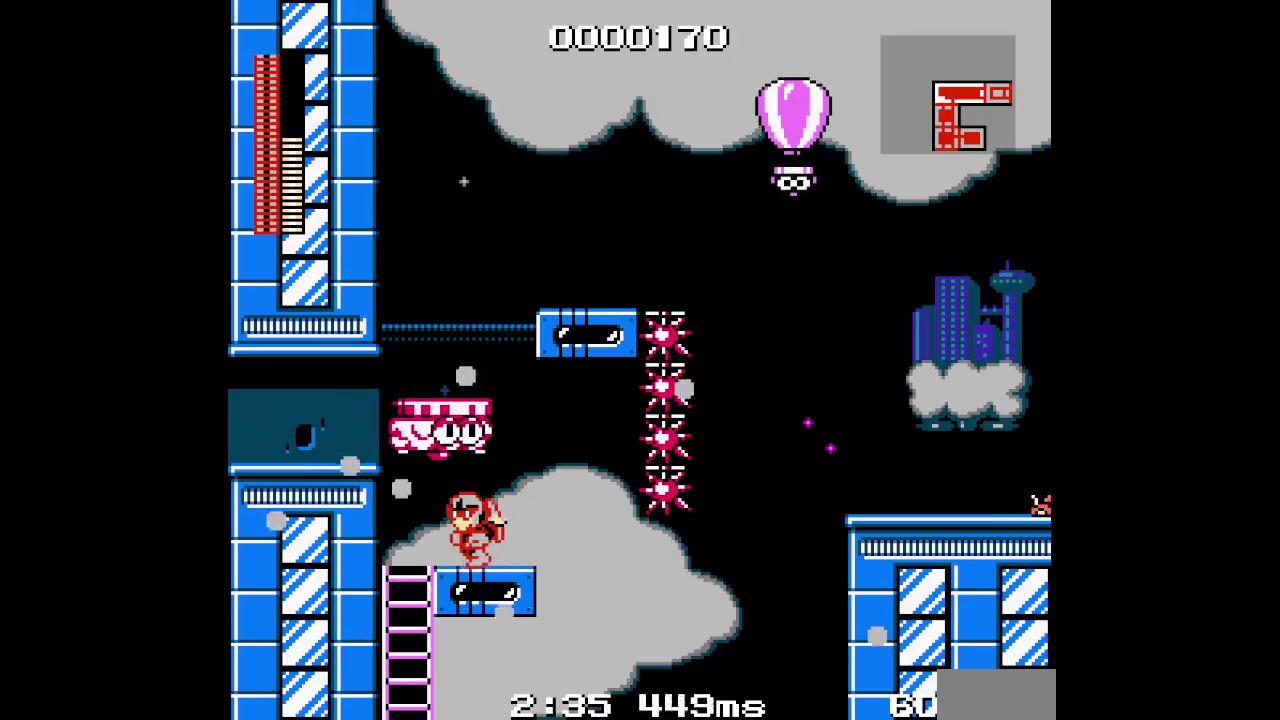
{"buttons": [], "events": [[300, "DPAD_DOWN", "down"], [383, "DPAD_LEFT", "up"], [500, "DPAD_DOWN", "up"]]}
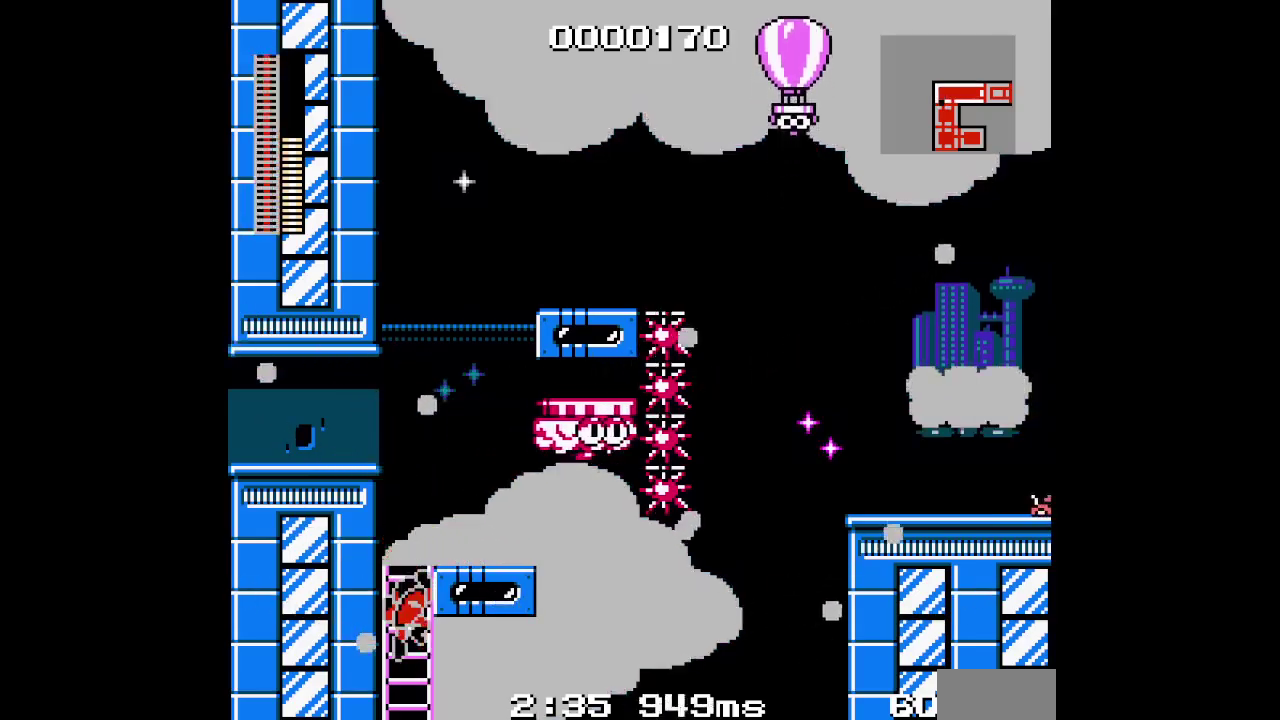
{"buttons": [], "events": []}
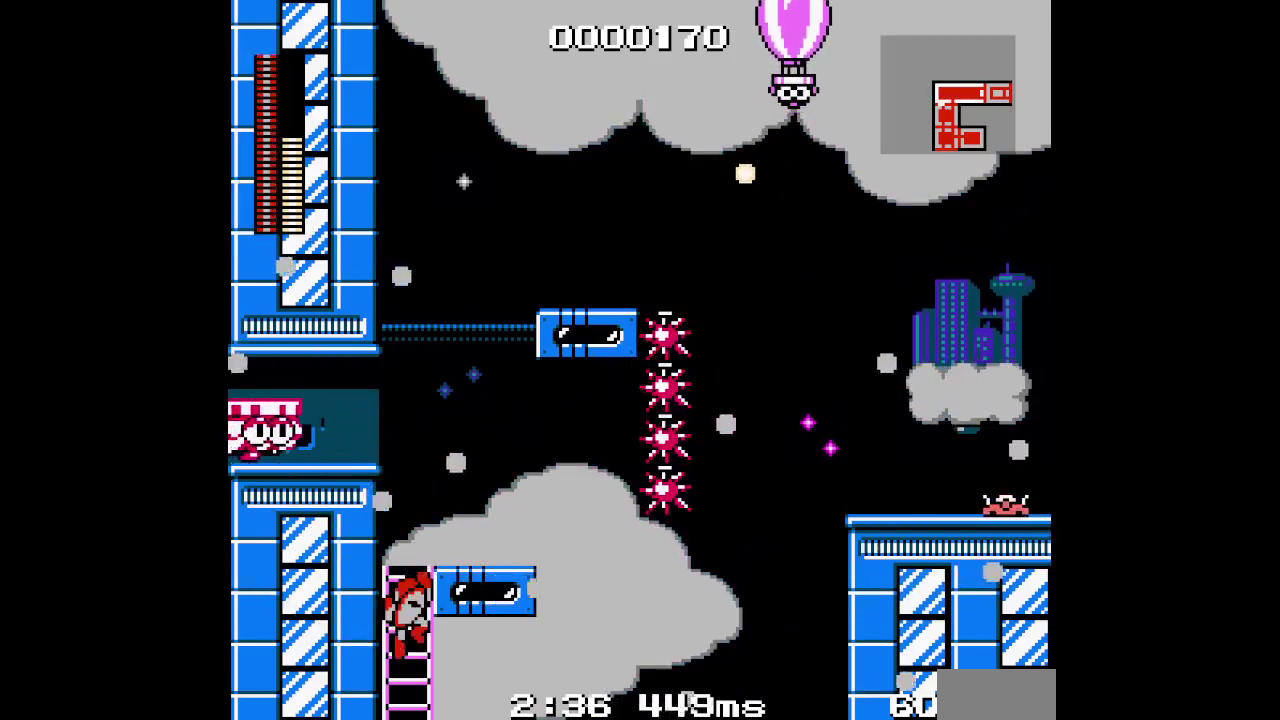
{"buttons": ["DPAD_RIGHT"], "events": [[200, "DPAD_DOWN", "down"], [283, "DPAD_DOWN", "up"], [483, "DPAD_RIGHT", "down"]]}
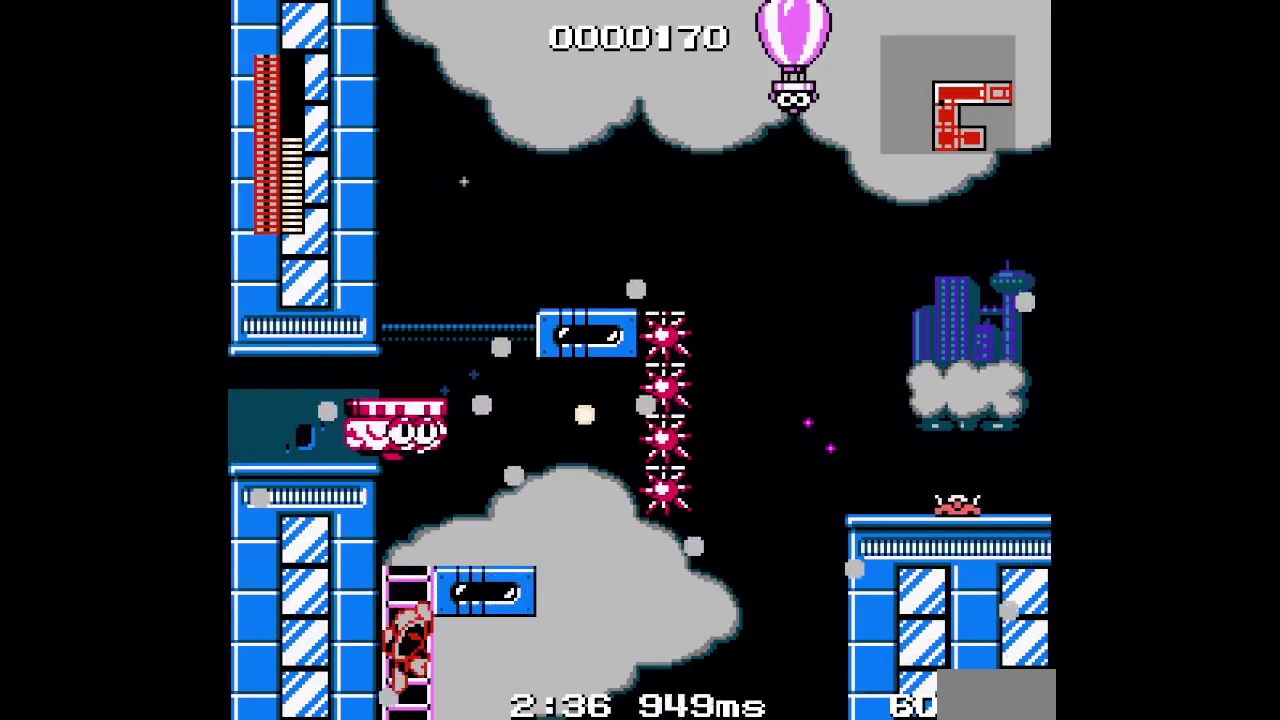
{"buttons": [], "events": [[67, "DPAD_RIGHT", "up"], [333, "DPAD_DOWN", "down"], [483, "DPAD_DOWN", "up"]]}
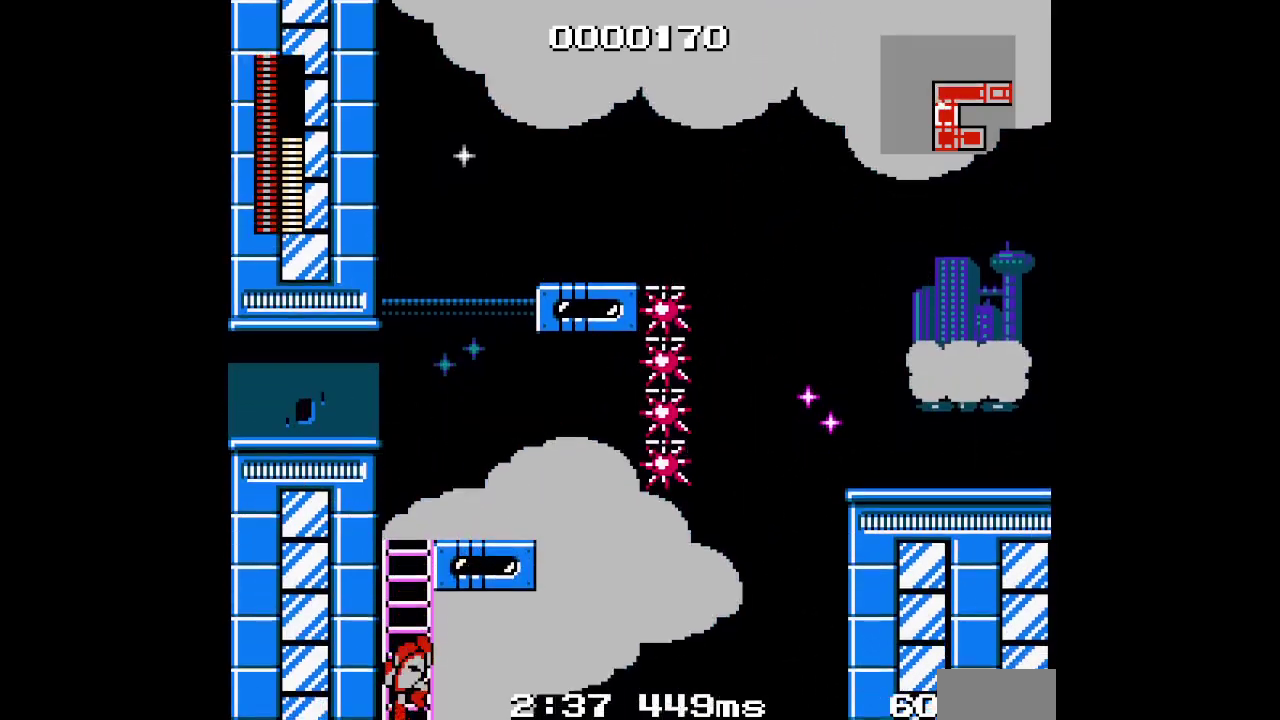
{"buttons": [], "events": [[117, "DPAD_DOWN", "down"], [267, "DPAD_DOWN", "up"]]}
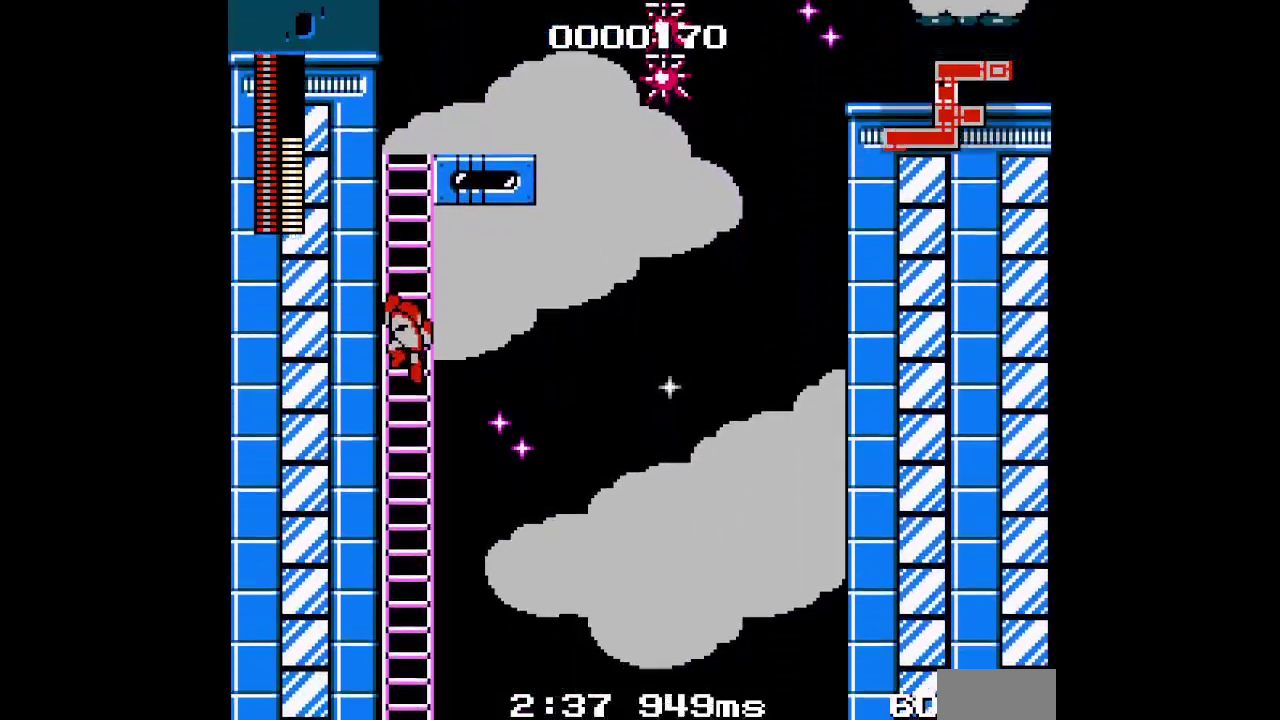
{"buttons": [], "events": []}
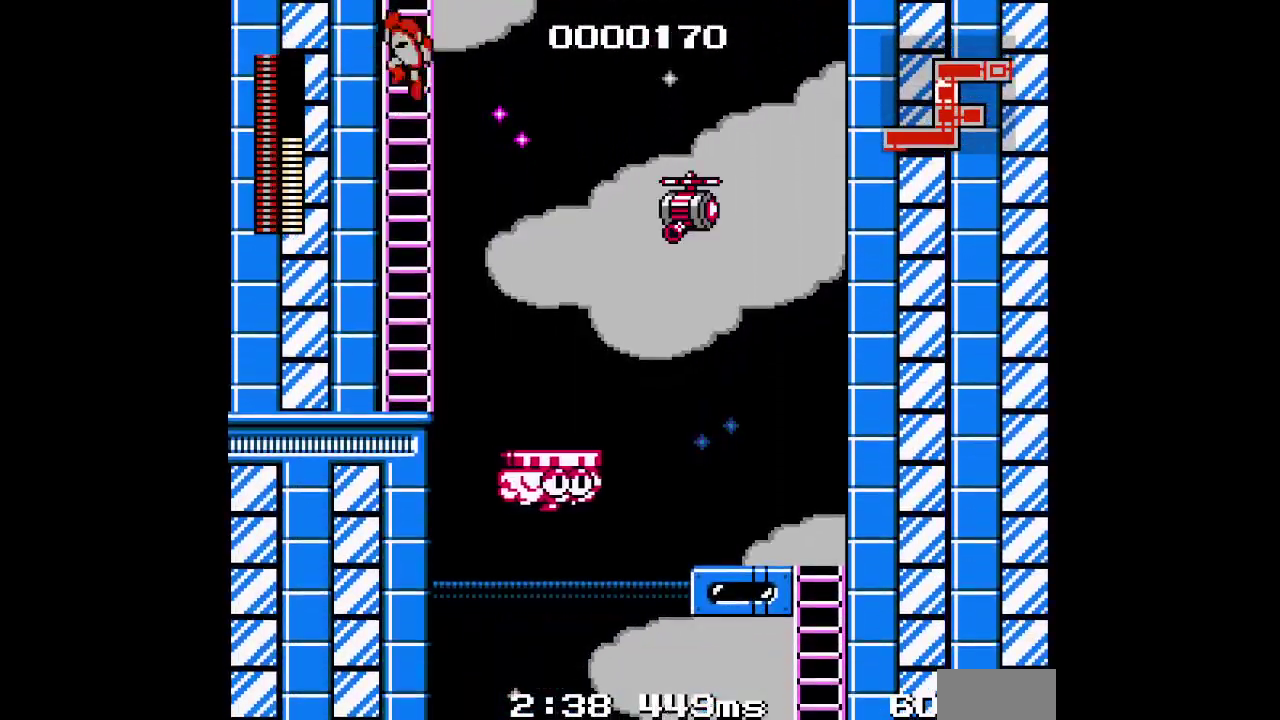
{"buttons": [], "events": []}
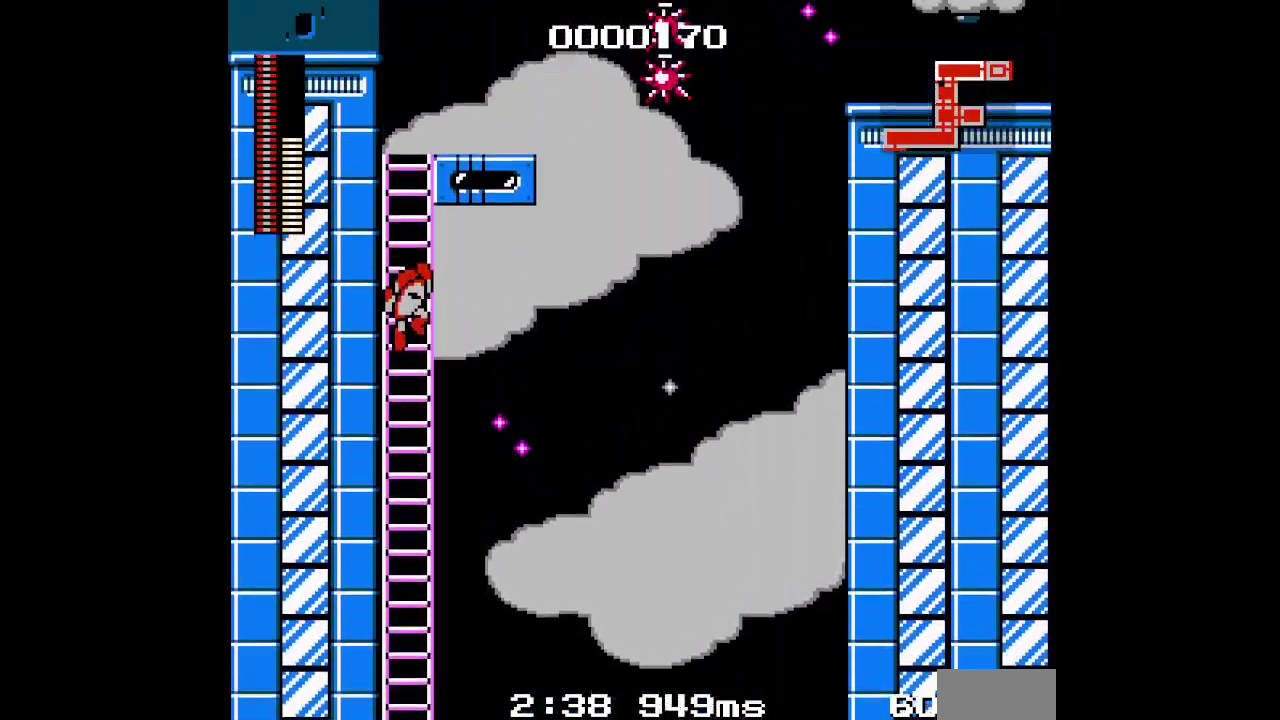
{"buttons": [], "events": []}
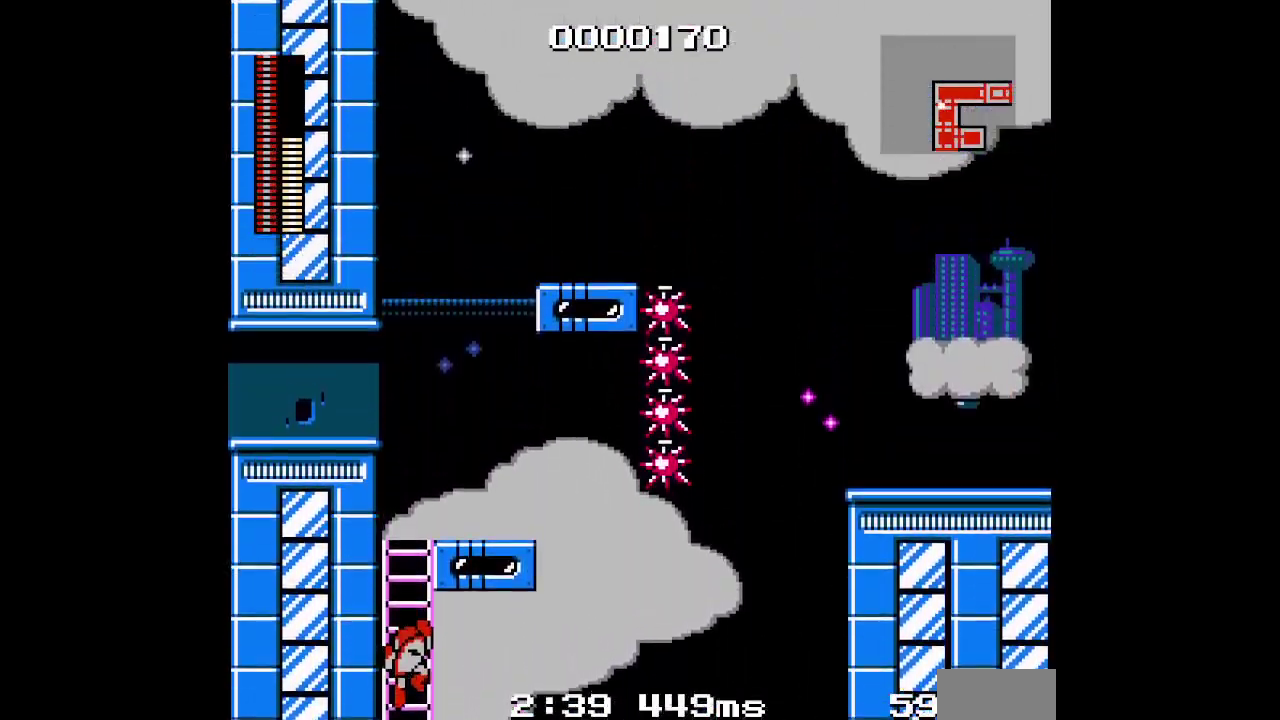
{"buttons": [], "events": []}
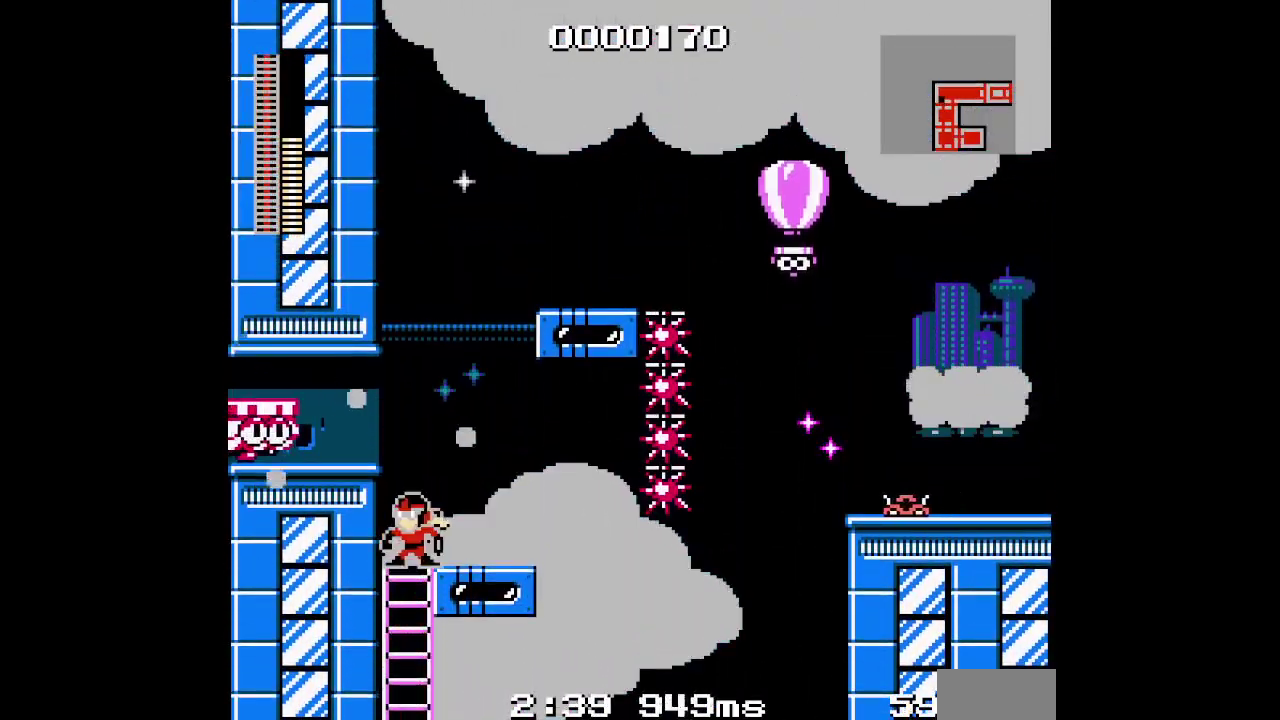
{"buttons": []}